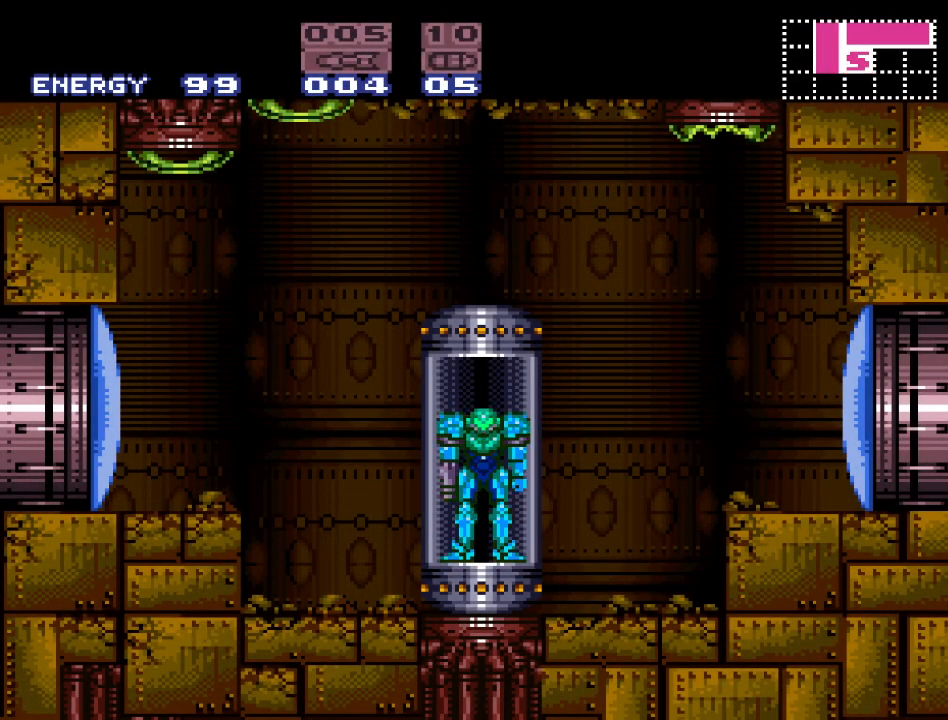
Gameplay with a controller (Nintendo layout); each line is a JSON object with the inputs held at the frame after it. "events" lists button and stick changes between this image and that frame as [ms after this image, input, new state], when the widget could be followed in between. Not read: L3 R3.
{"buttons": ["DPAD_LEFT"], "events": []}
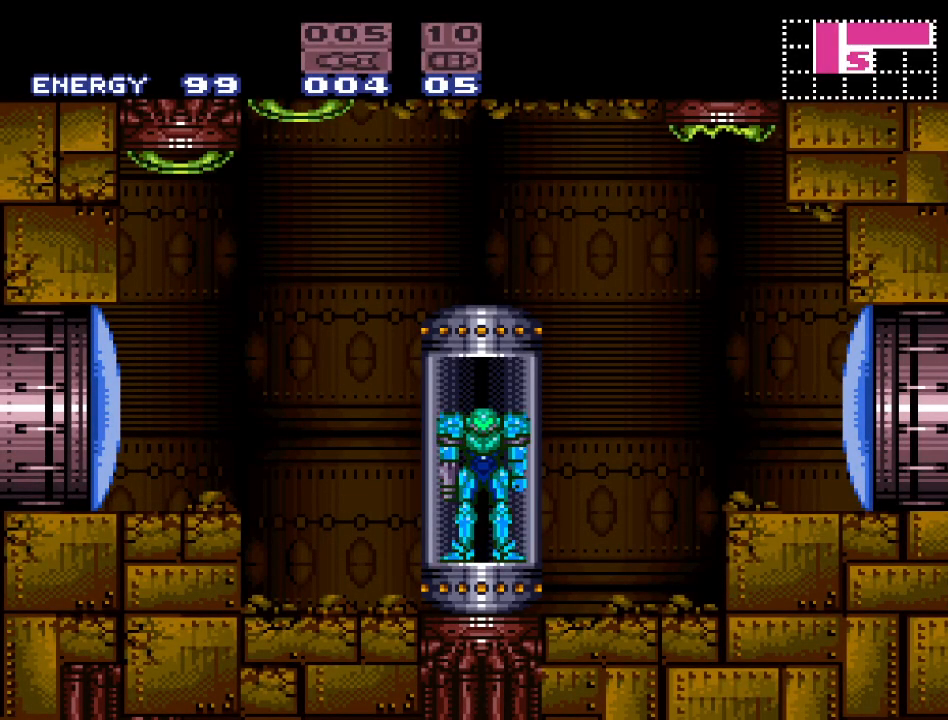
{"buttons": ["DPAD_LEFT"], "events": []}
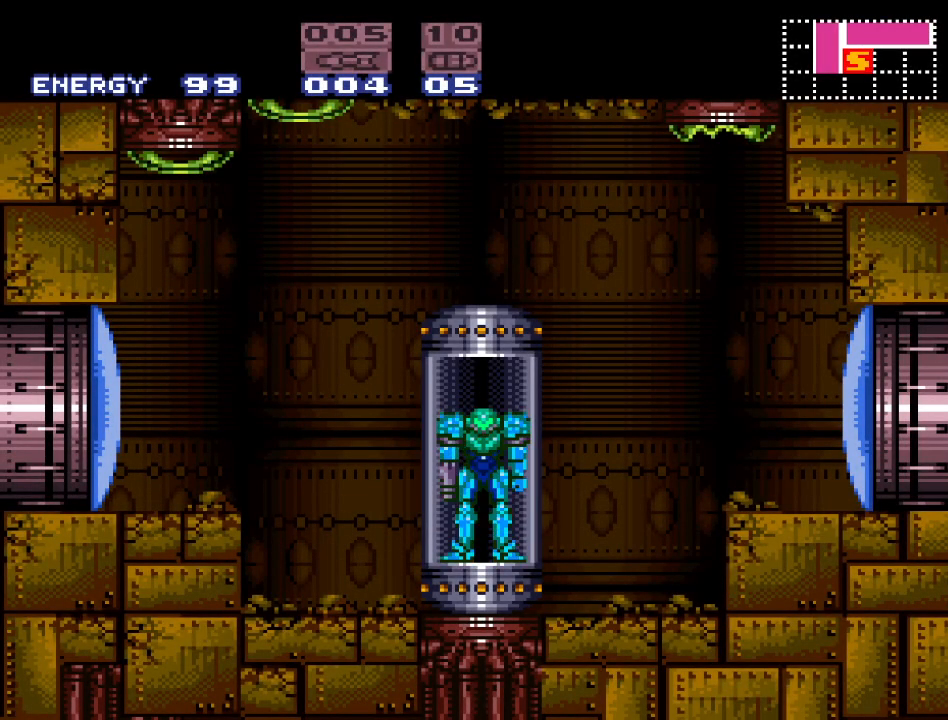
{"buttons": ["DPAD_LEFT"], "events": []}
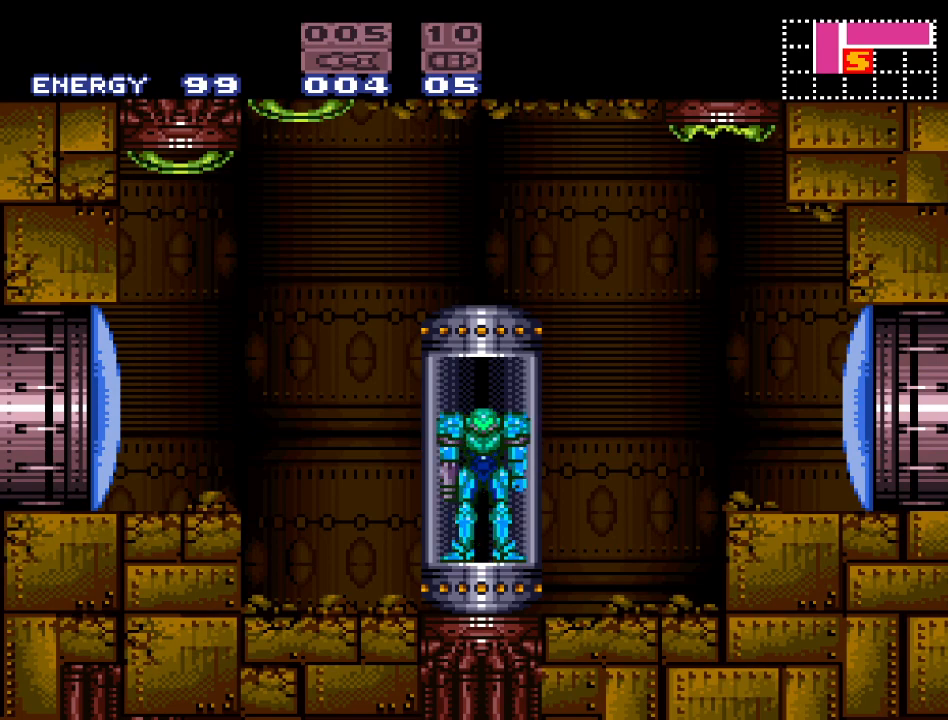
{"buttons": ["DPAD_LEFT"], "events": [[300, "A", "down"], [467, "A", "up"]]}
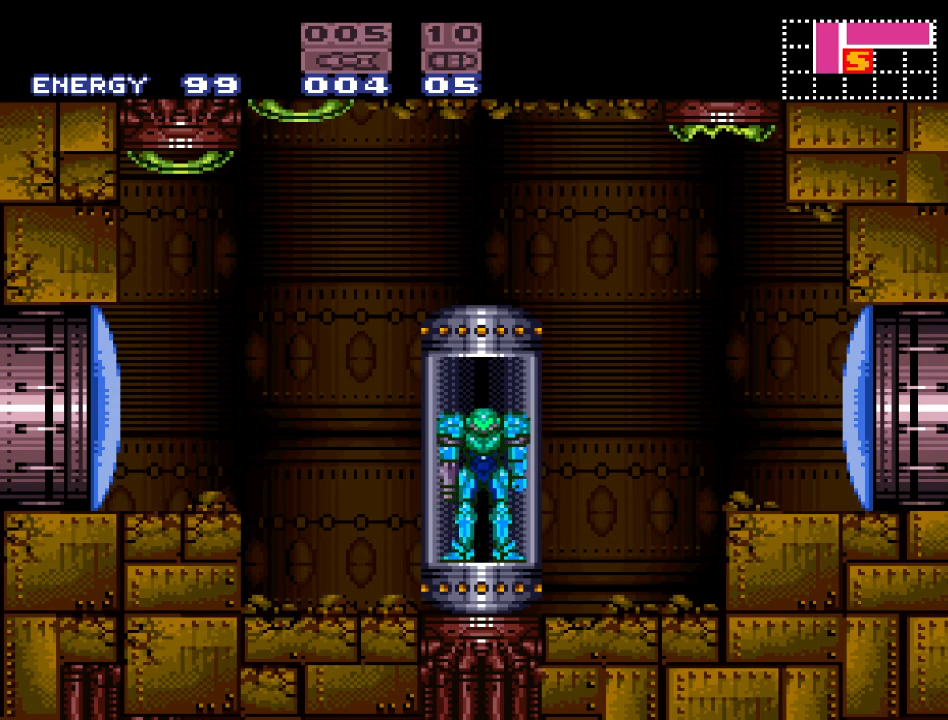
{"buttons": ["DPAD_LEFT"], "events": [[233, "DPAD_LEFT", "up"], [467, "DPAD_LEFT", "down"]]}
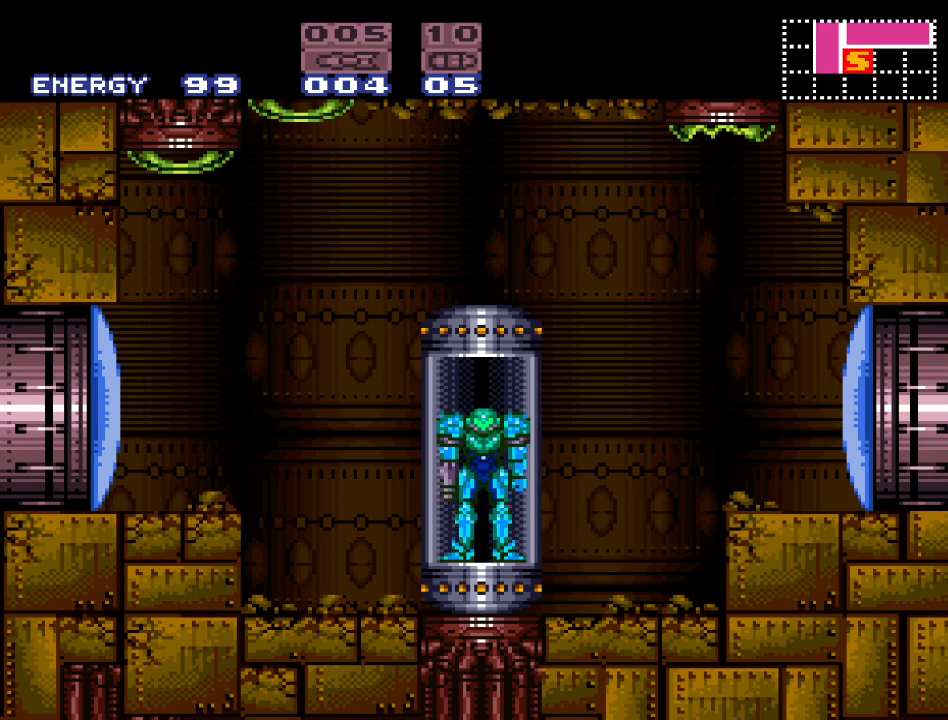
{"buttons": ["DPAD_LEFT"], "events": []}
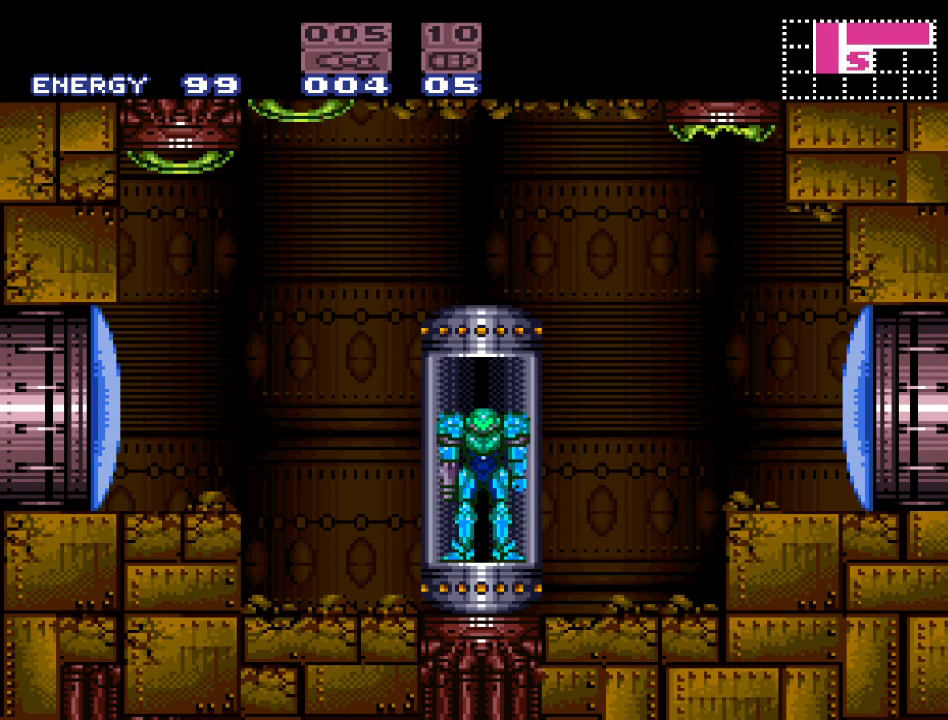
{"buttons": ["DPAD_LEFT"], "events": []}
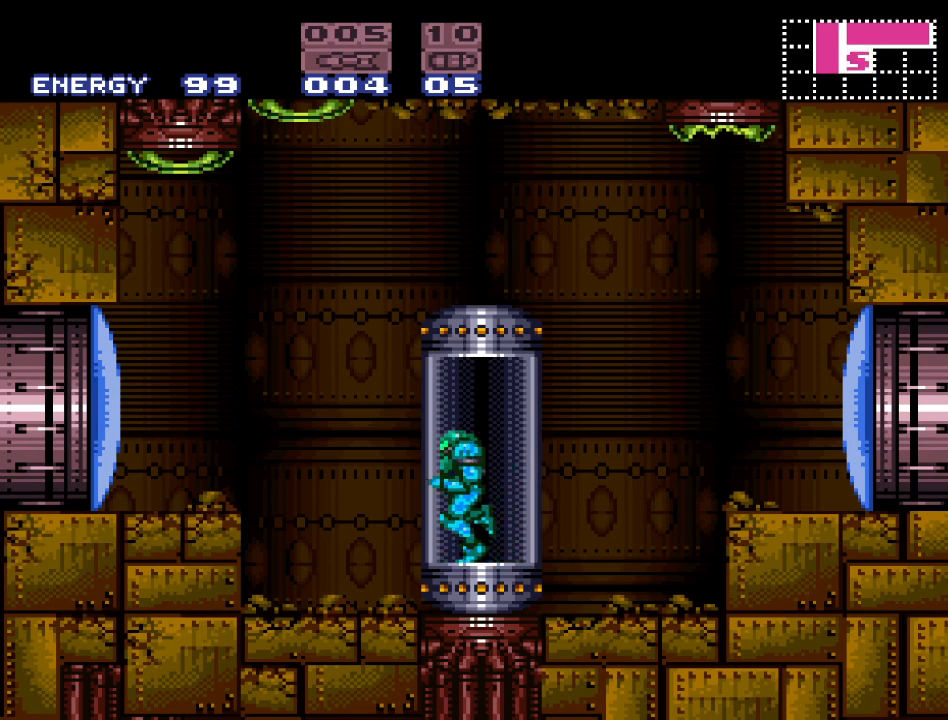
{"buttons": ["DPAD_LEFT"], "events": [[50, "A", "down"], [150, "A", "up"]]}
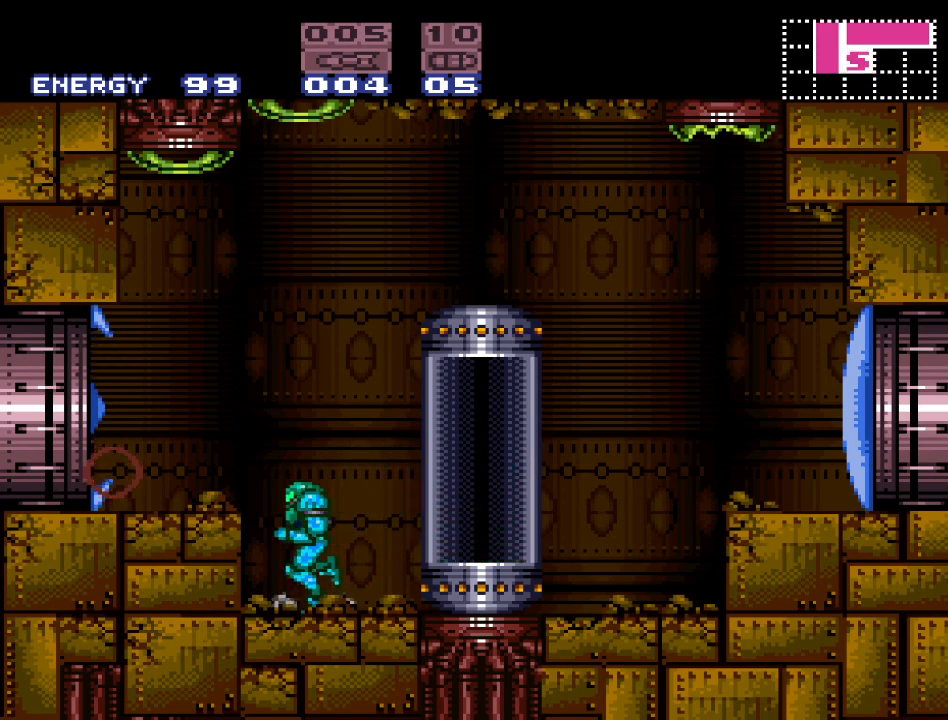
{"buttons": ["Y", "DPAD_LEFT"], "events": [[83, "B", "down"], [300, "B", "up"], [467, "Y", "down"]]}
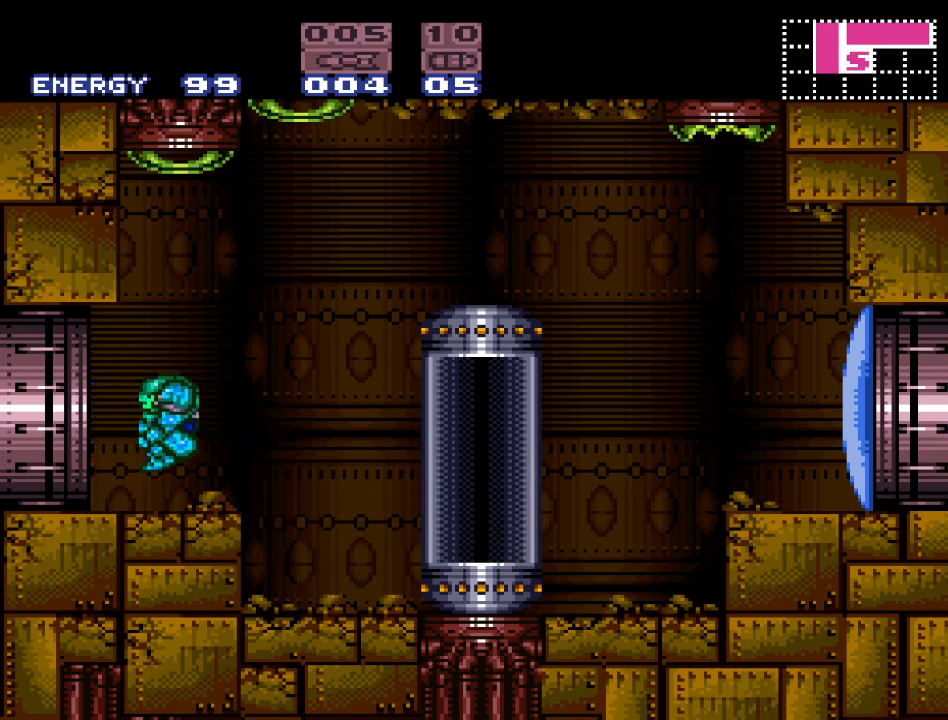
{"buttons": ["Y", "DPAD_LEFT"], "events": []}
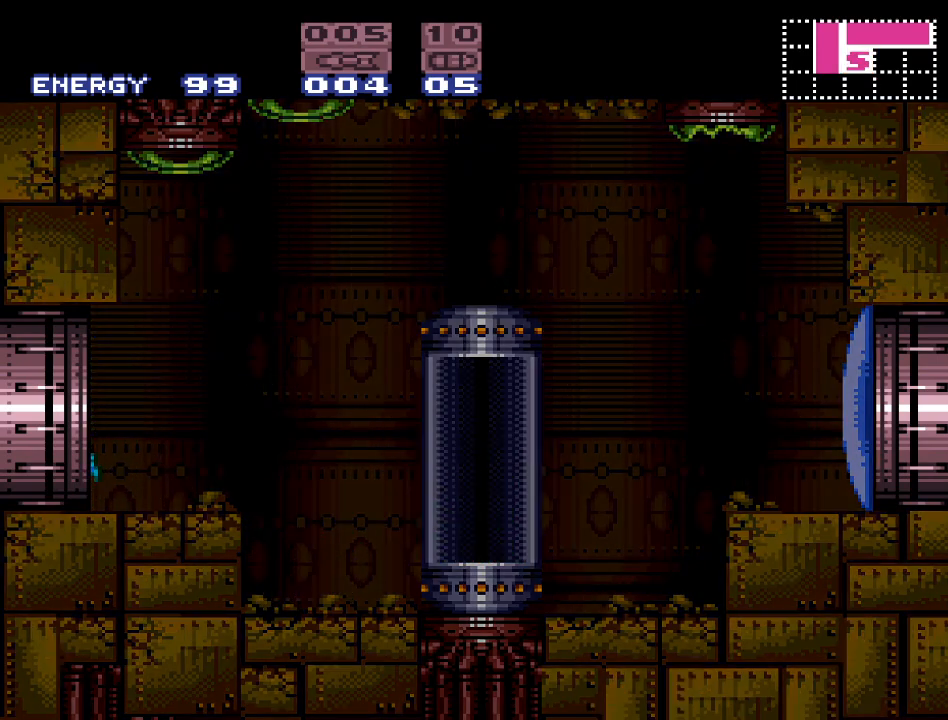
{"buttons": ["Y", "DPAD_LEFT"], "events": []}
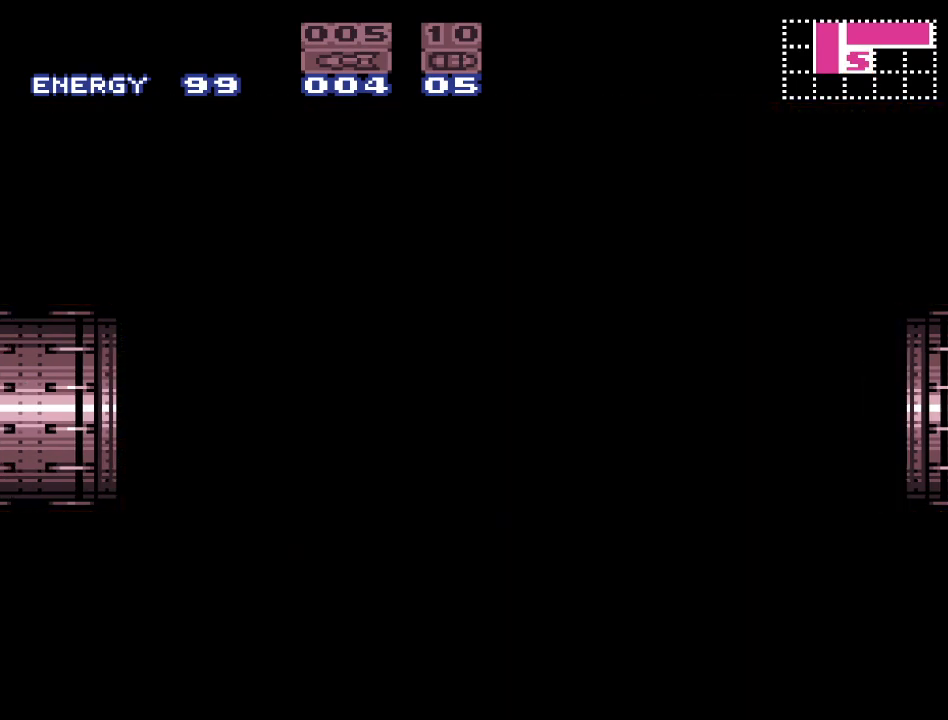
{"buttons": ["DPAD_LEFT"], "events": [[383, "Y", "up"]]}
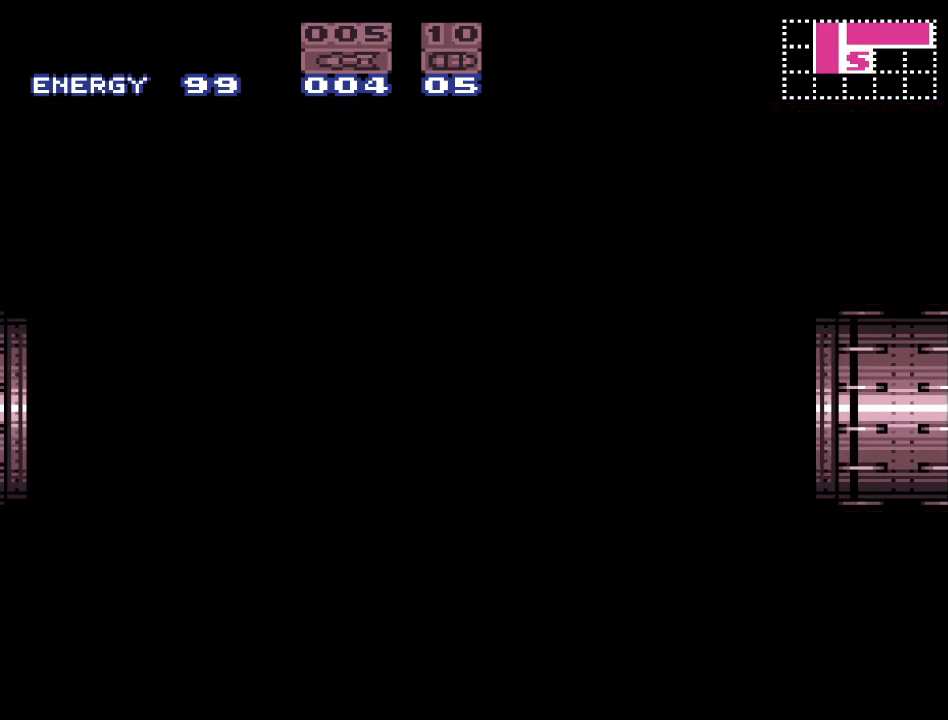
{"buttons": ["DPAD_LEFT"], "events": []}
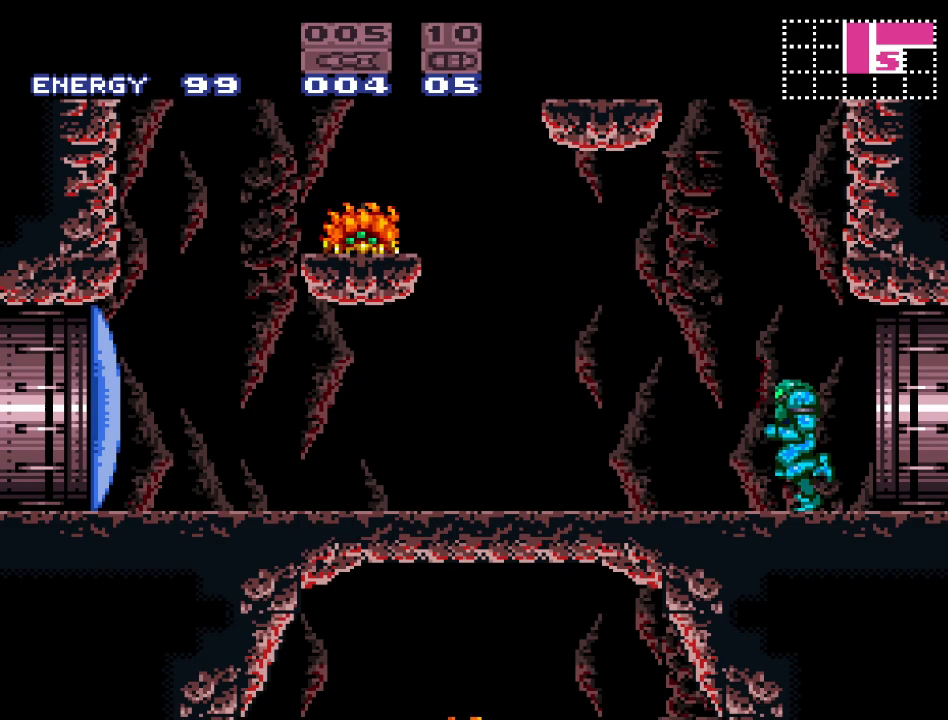
{"buttons": ["Y", "DPAD_LEFT"], "events": [[50, "A", "down"], [167, "A", "up"], [267, "Y", "down"]]}
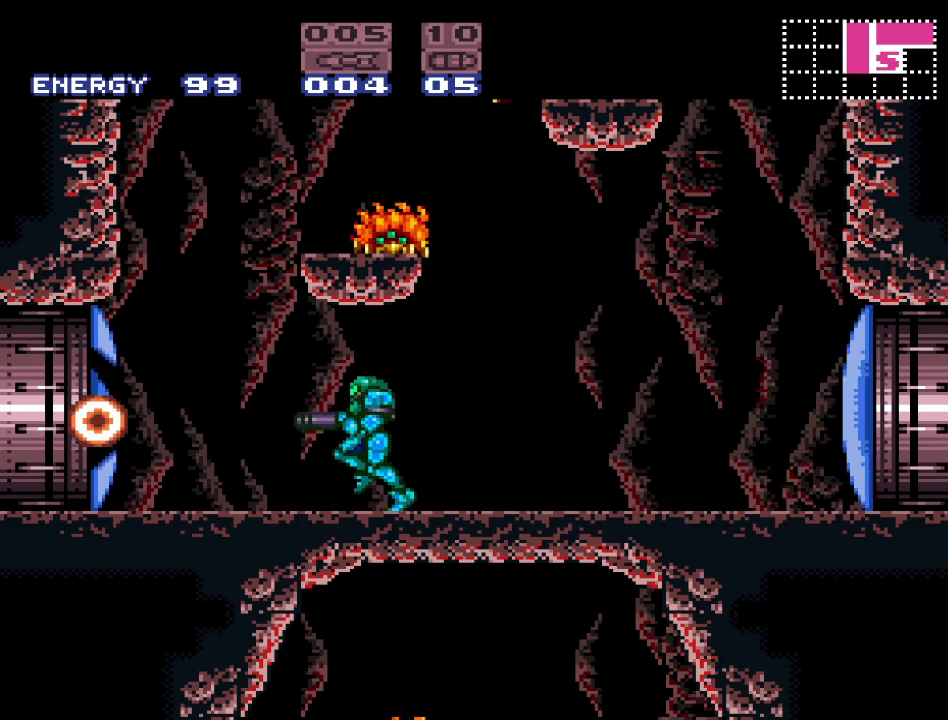
{"buttons": ["B", "Y", "DPAD_LEFT"], "events": [[217, "B", "down"]]}
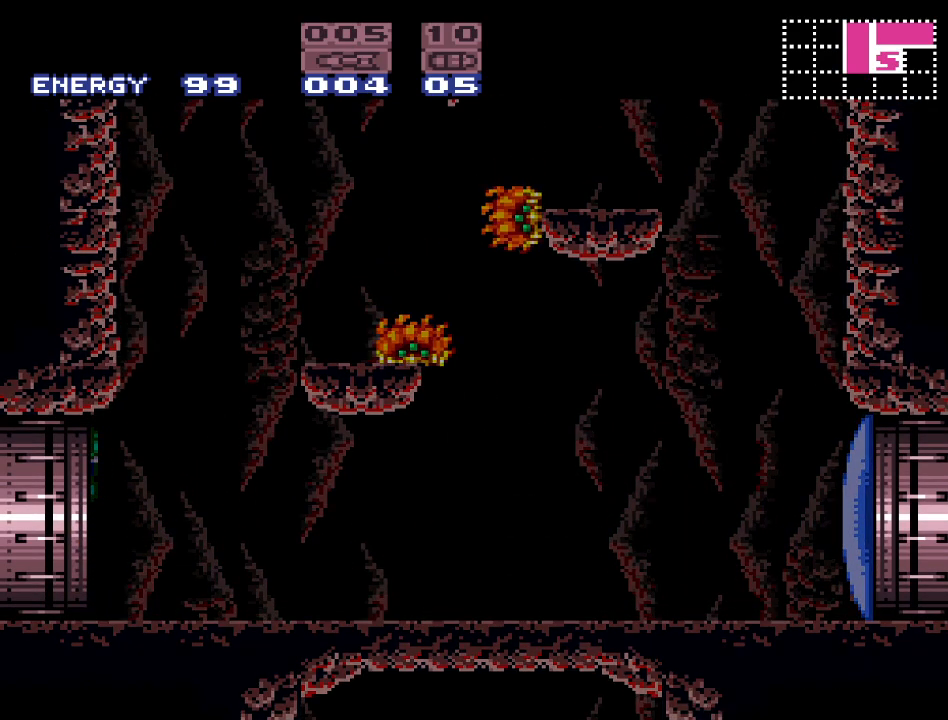
{"buttons": ["B", "Y", "DPAD_LEFT"], "events": []}
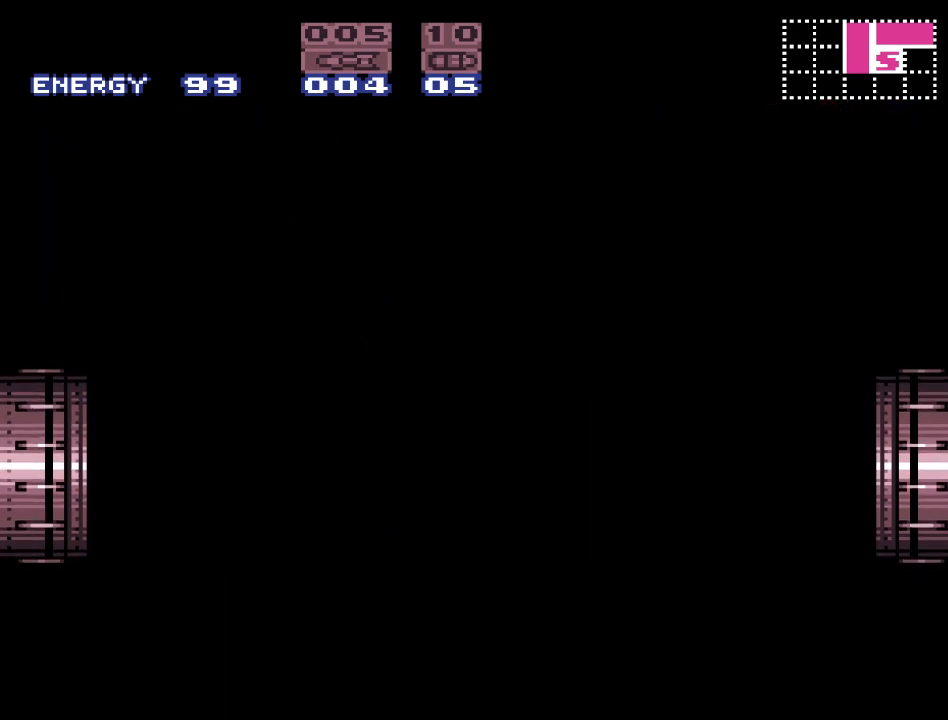
{"buttons": ["B", "Y", "DPAD_LEFT"], "events": []}
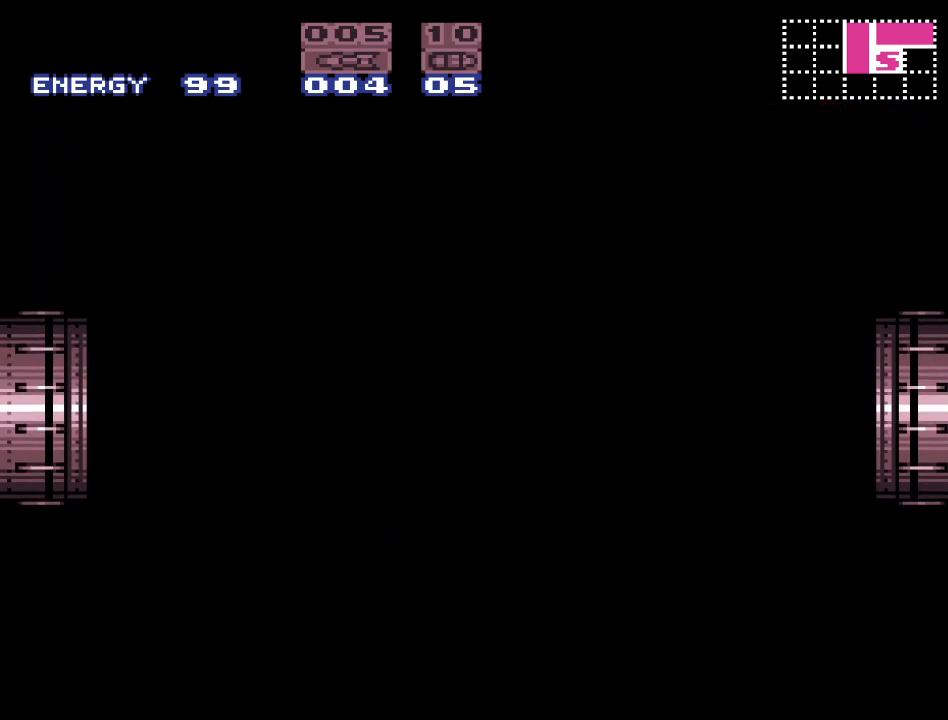
{"buttons": ["B", "Y", "DPAD_LEFT"], "events": []}
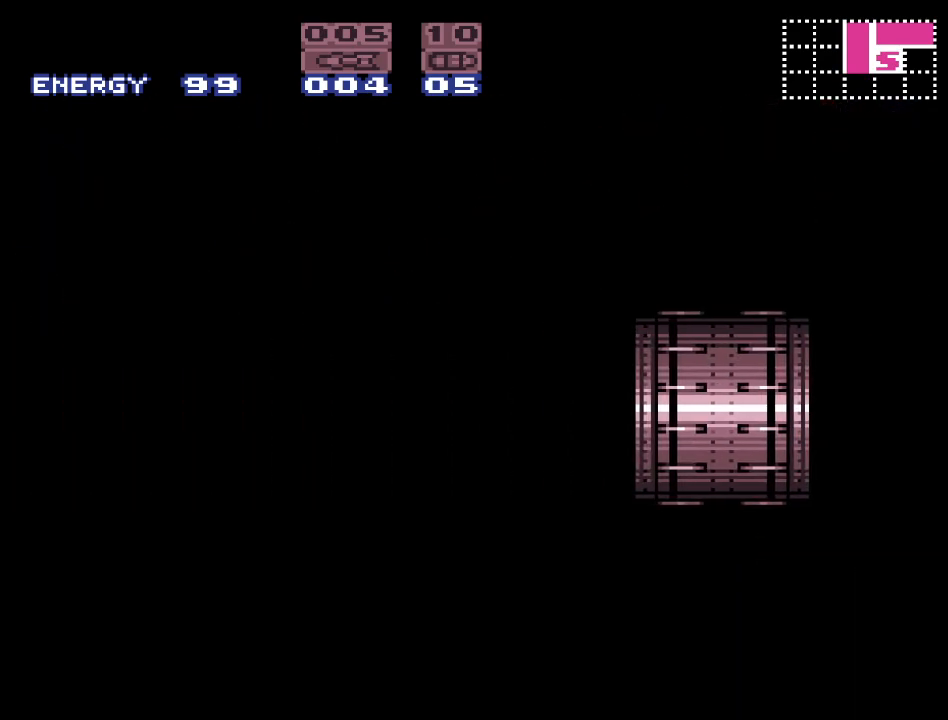
{"buttons": ["B", "Y", "DPAD_LEFT"], "events": []}
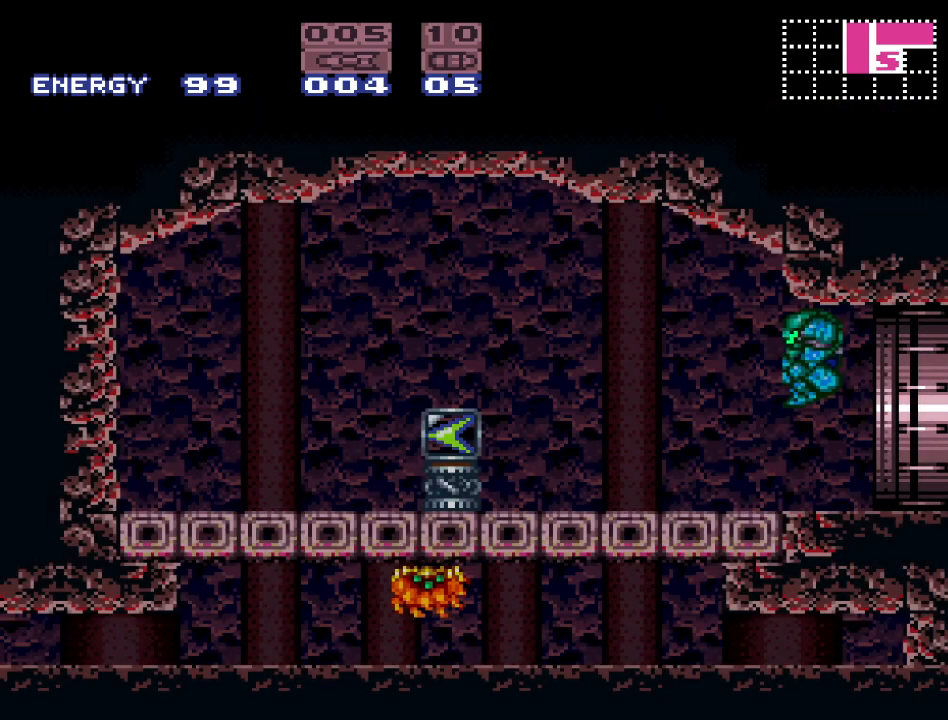
{"buttons": ["Y", "DPAD_LEFT"], "events": [[483, "B", "up"]]}
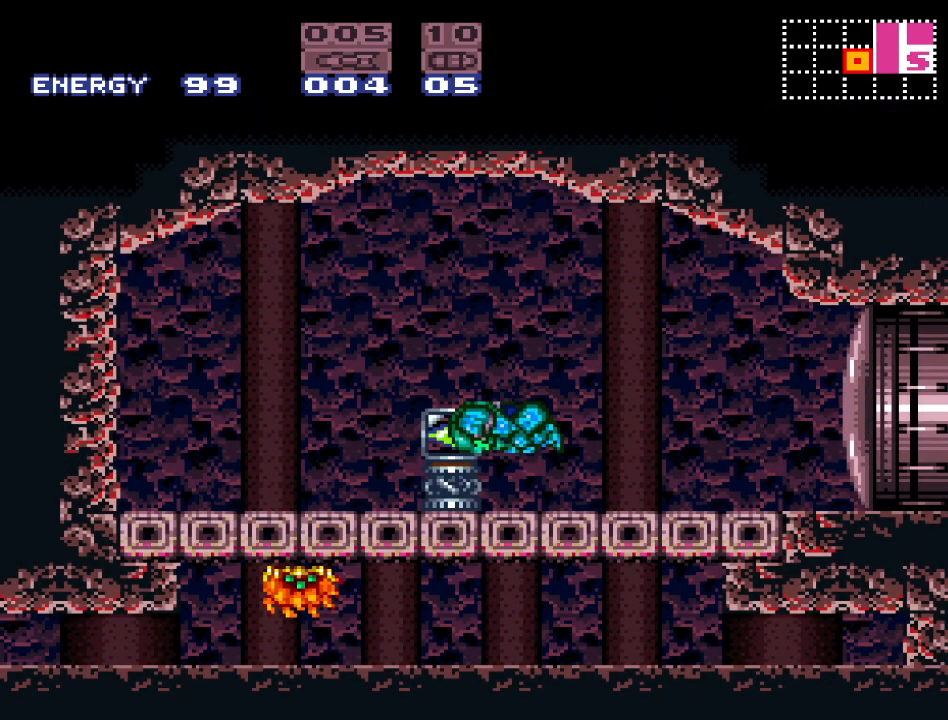
{"buttons": ["Y"], "events": [[150, "DPAD_LEFT", "up"]]}
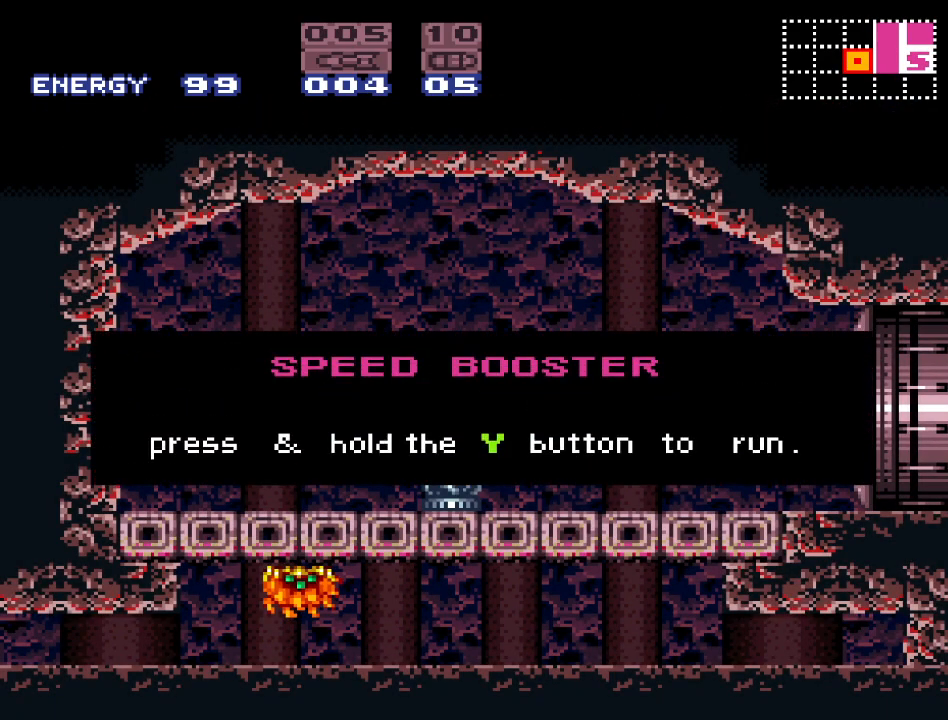
{"buttons": ["DPAD_LEFT"], "events": [[117, "Y", "up"], [183, "DPAD_LEFT", "down"]]}
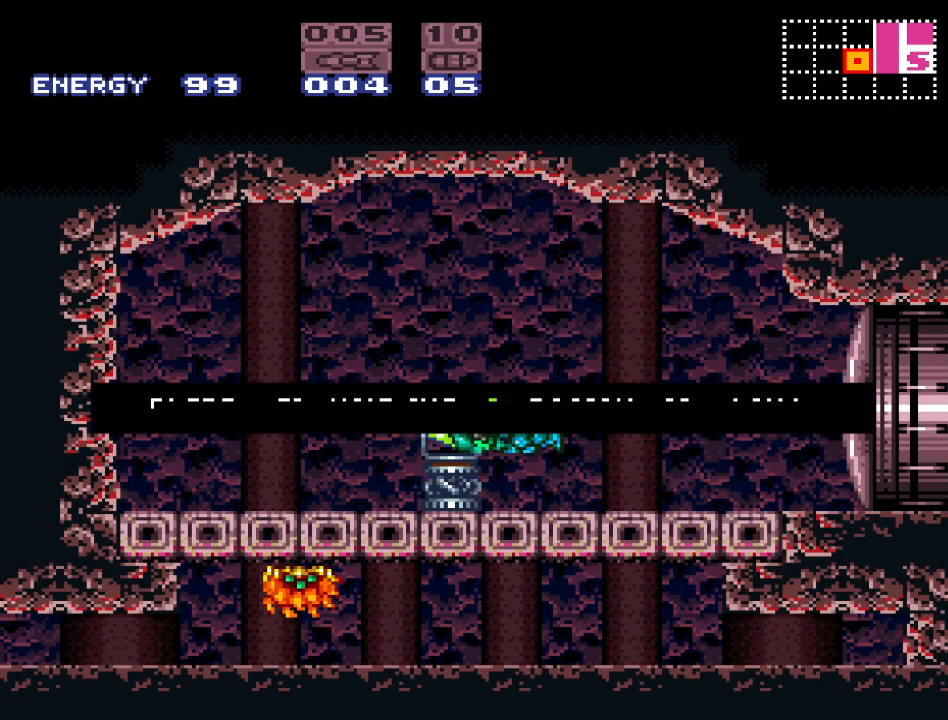
{"buttons": ["B", "Y", "DPAD_LEFT"], "events": [[200, "Y", "down"], [483, "B", "down"]]}
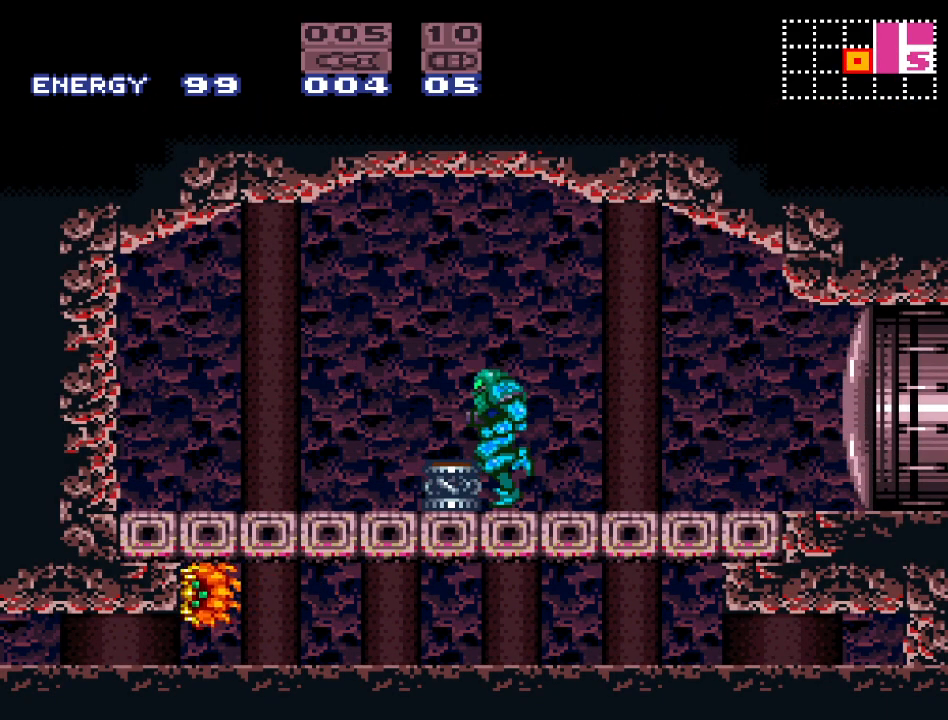
{"buttons": ["DPAD_LEFT"], "events": [[117, "B", "up"], [467, "Y", "up"]]}
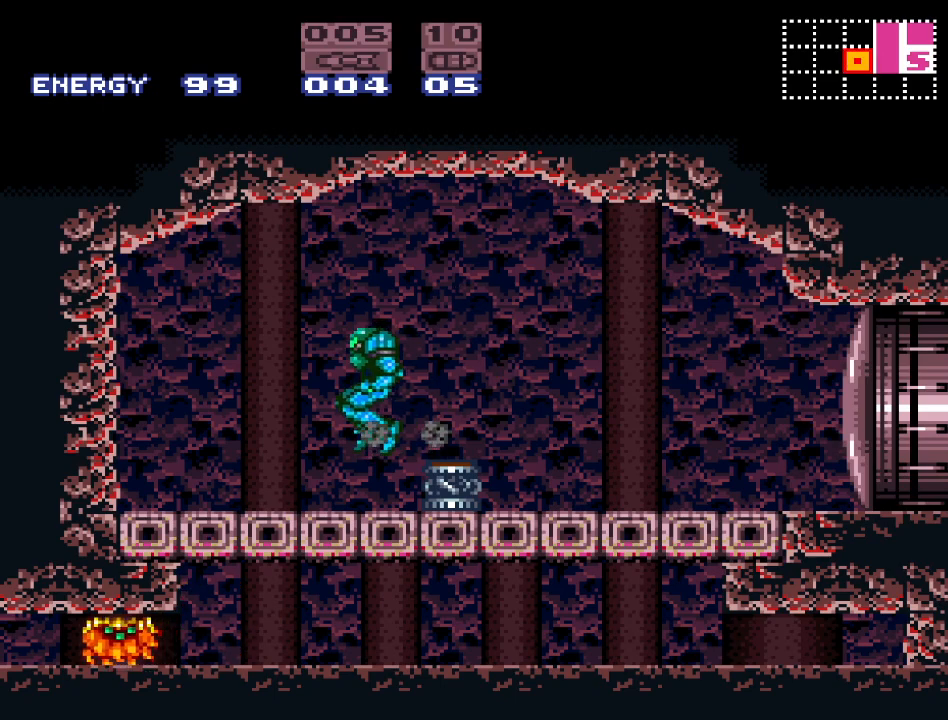
{"buttons": ["DPAD_LEFT"], "events": [[200, "DPAD_LEFT", "up"], [333, "DPAD_LEFT", "down"]]}
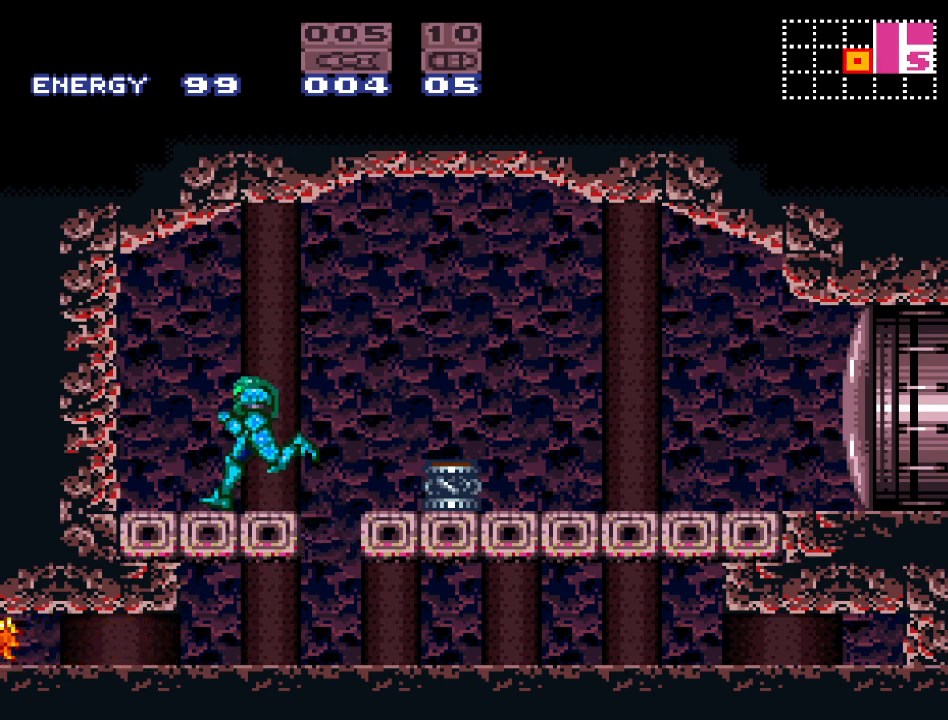
{"buttons": [], "events": [[17, "DPAD_LEFT", "up"], [83, "SELECT", "down"], [267, "SELECT", "up"]]}
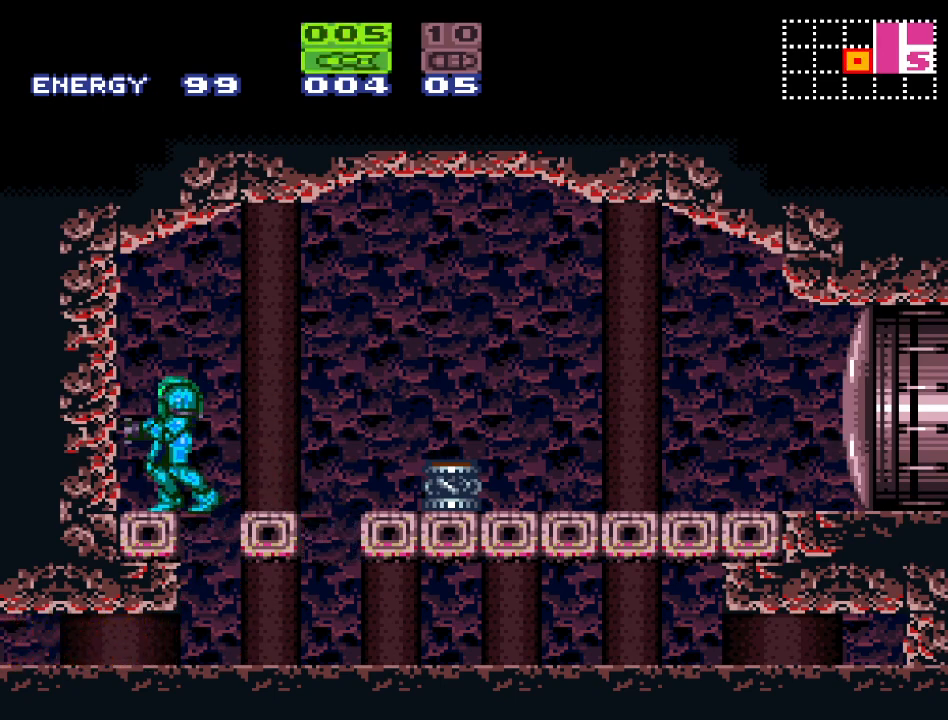
{"buttons": ["DPAD_LEFT"], "events": [[17, "DPAD_RIGHT", "down"], [300, "DPAD_RIGHT", "up"], [383, "DPAD_LEFT", "down"]]}
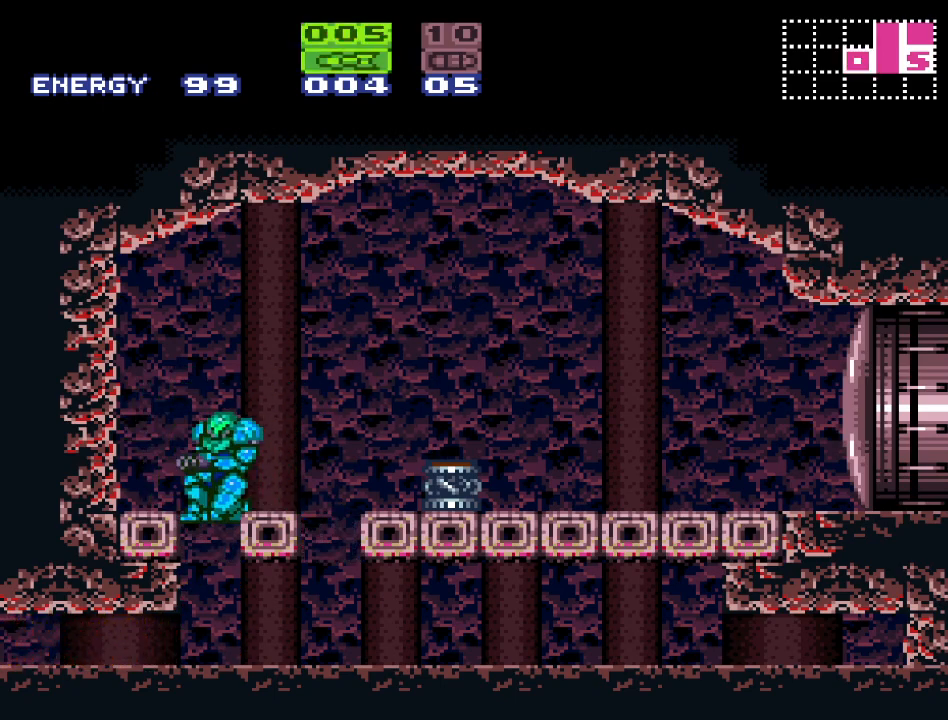
{"buttons": ["A"], "events": [[50, "DPAD_LEFT", "up"], [333, "DPAD_DOWN", "down"], [417, "A", "down"], [450, "DPAD_DOWN", "up"]]}